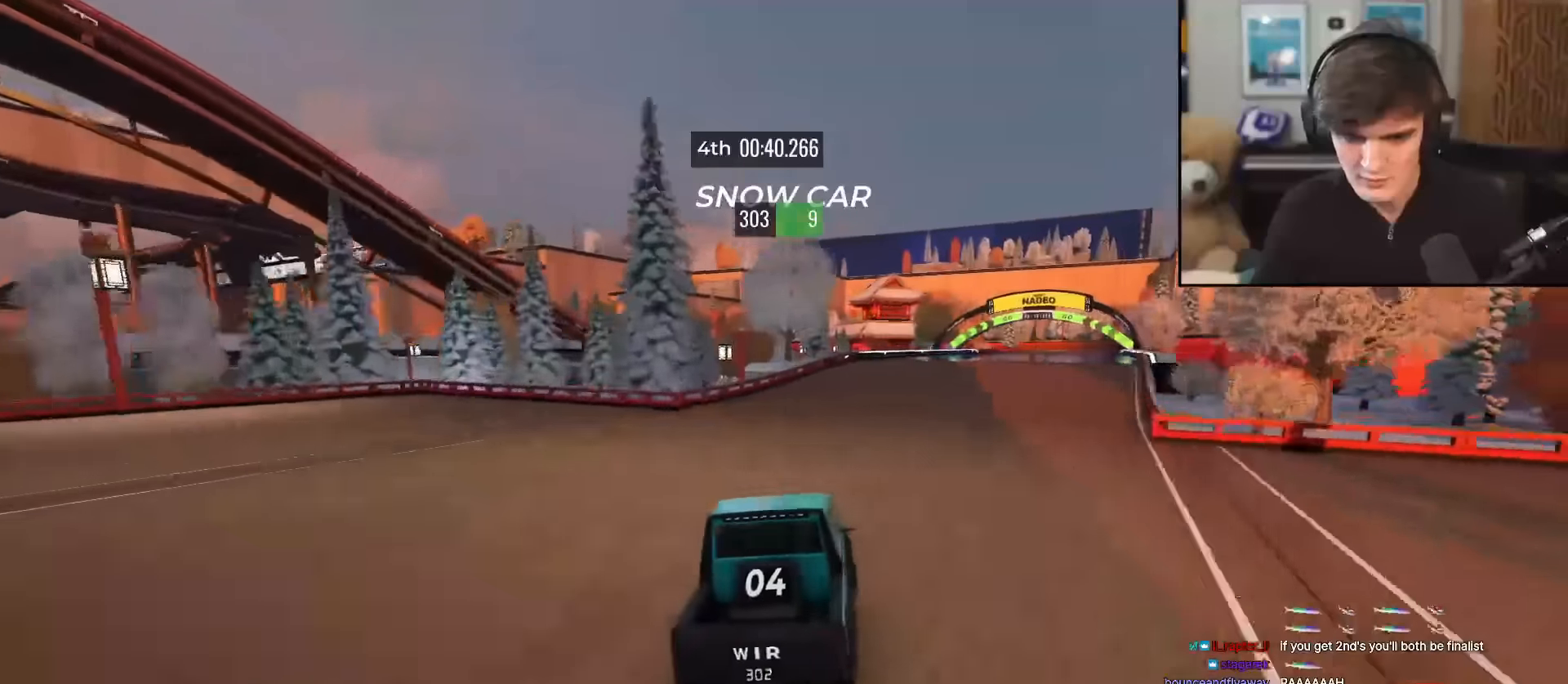
Gameplay with keyboard; each line is a JSON object with the keys held at the frame after it. "events" lists presses ("down") and releases ("up") of "brake", "down", "left", "right" and "up" between this image and that frame as [ms after this image, input, new state], when the widget could be followed in between. No other keys are recorded. Mouse input is not recorded. Key names are as the overlay labels them; some are game actions (e.g. jump) rather than physical keys.
{"keys": ["up"], "events": [[50, "right", "up"], [200, "right", "down"], [250, "right", "up"], [334, "left", "down"], [384, "left", "up"]]}
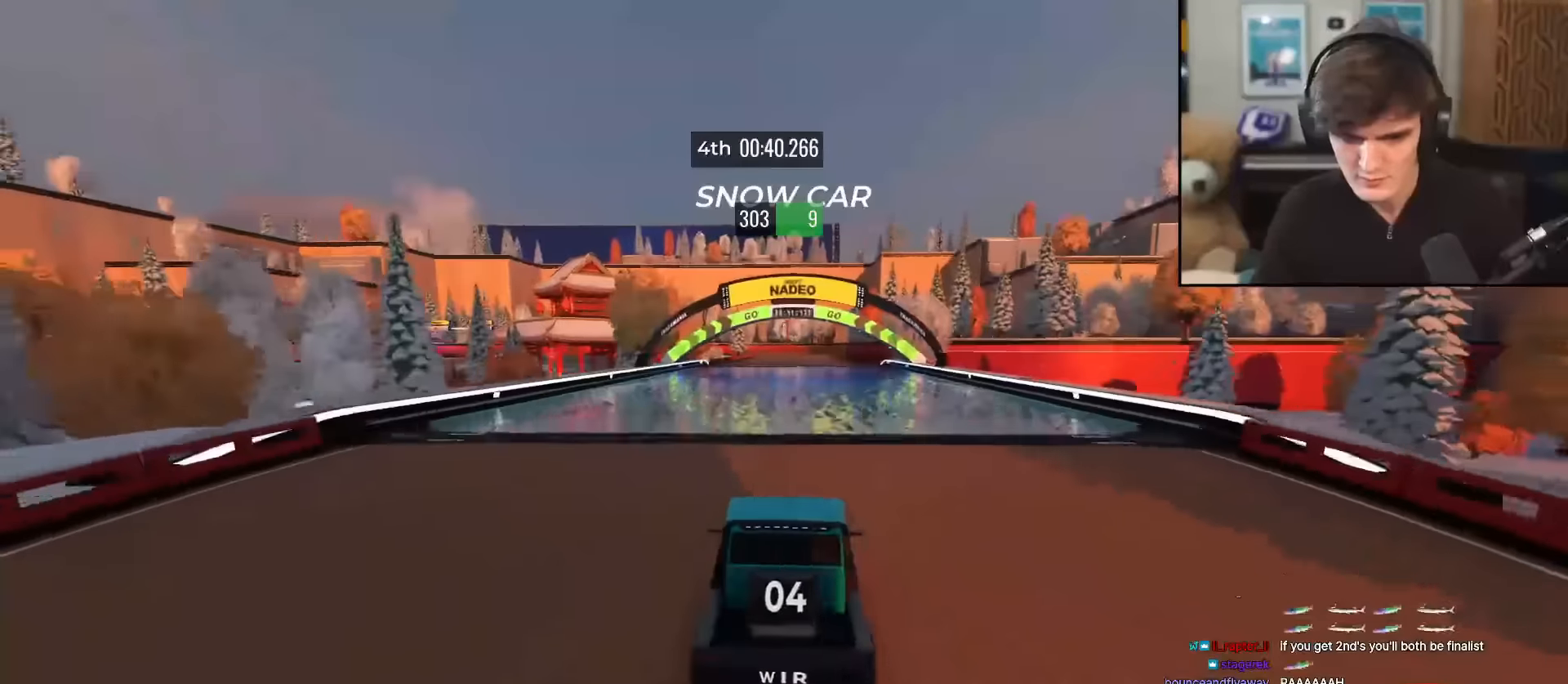
{"keys": ["right", "up"], "events": [[501, "right", "down"]]}
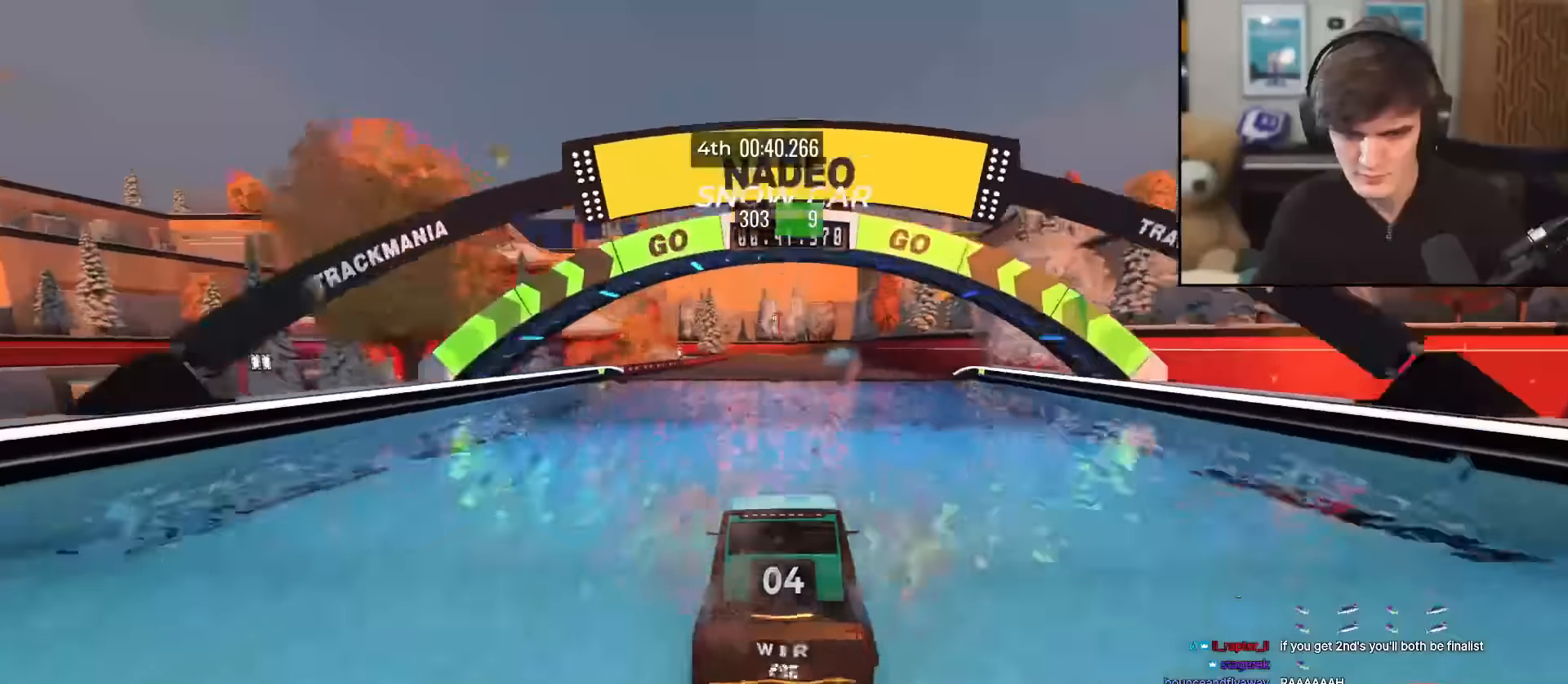
{"keys": ["up"], "events": [[33, "right", "up"]]}
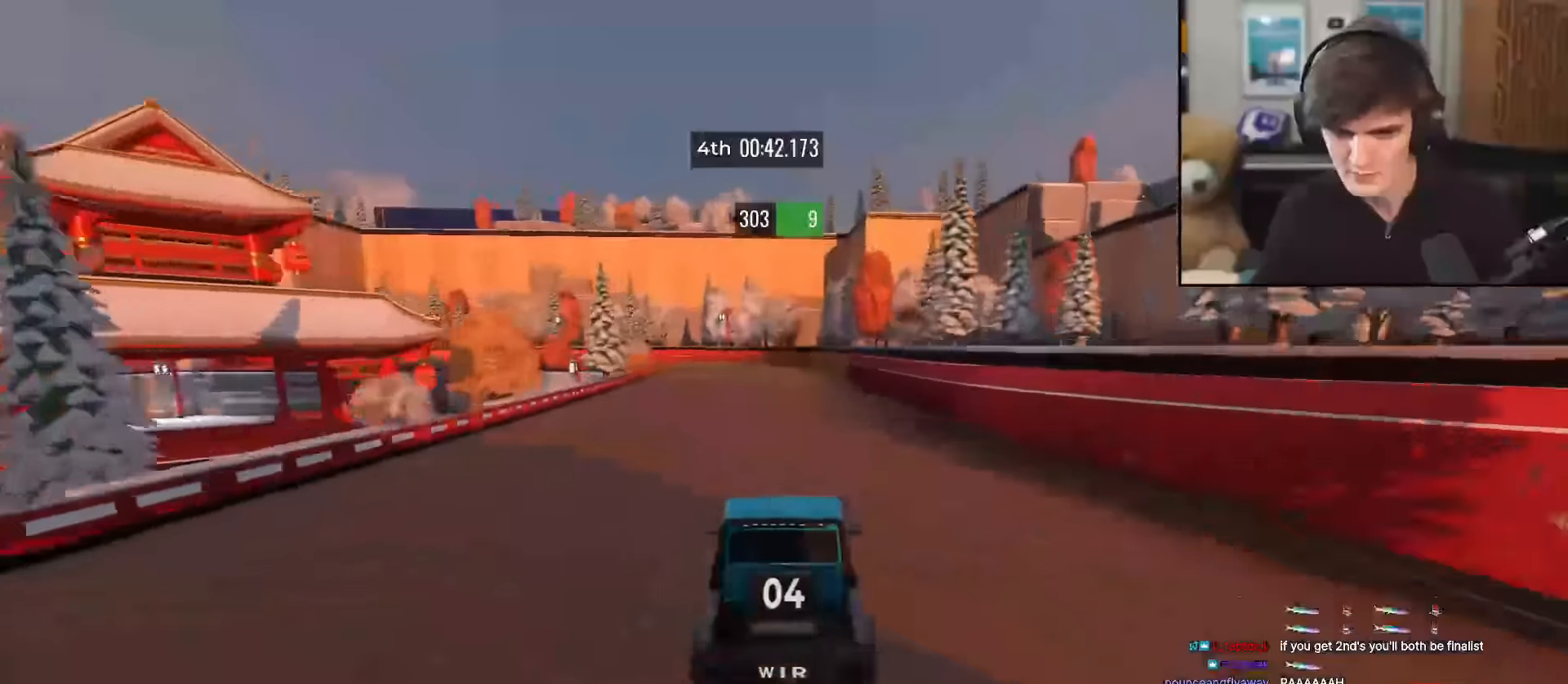
{"keys": ["up"], "events": [[334, "right", "down"], [384, "right", "up"]]}
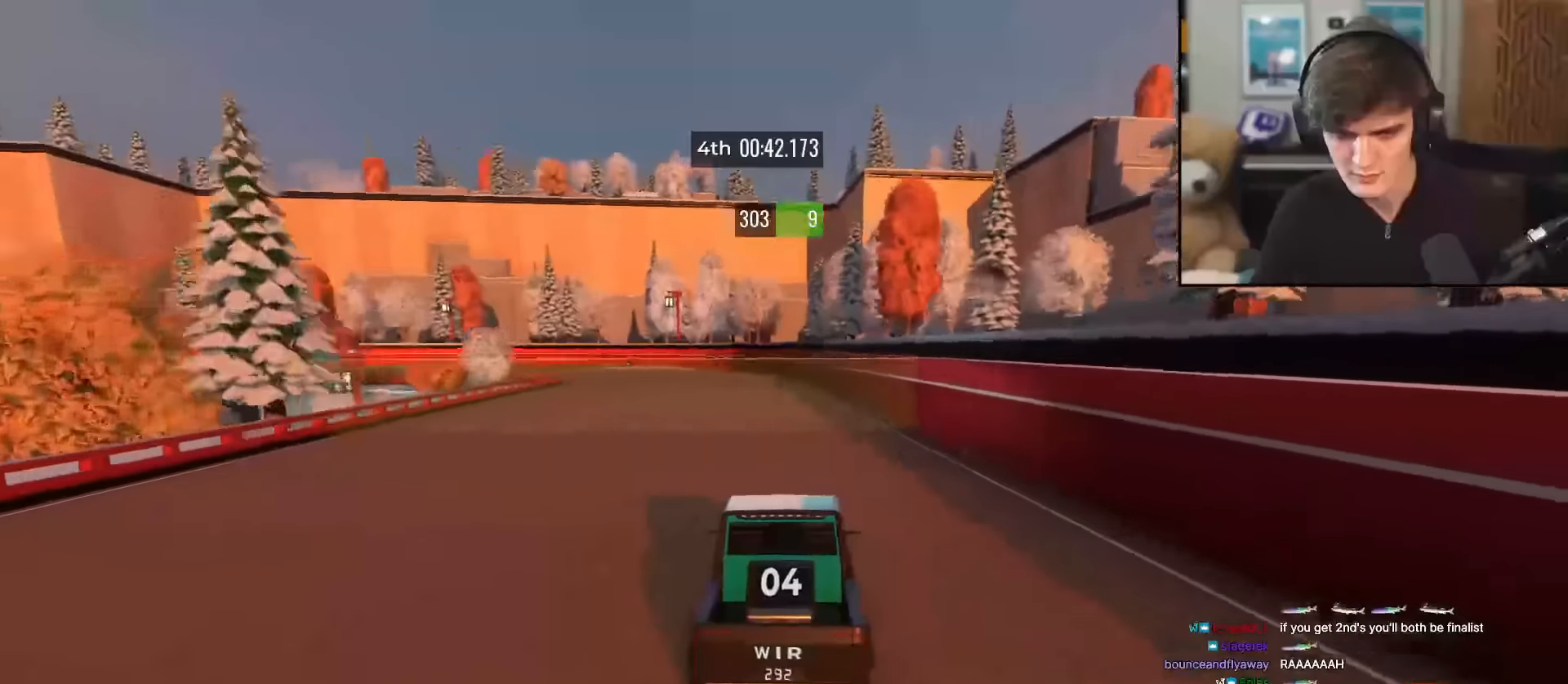
{"keys": ["up"], "events": [[284, "left", "down"], [334, "left", "up"]]}
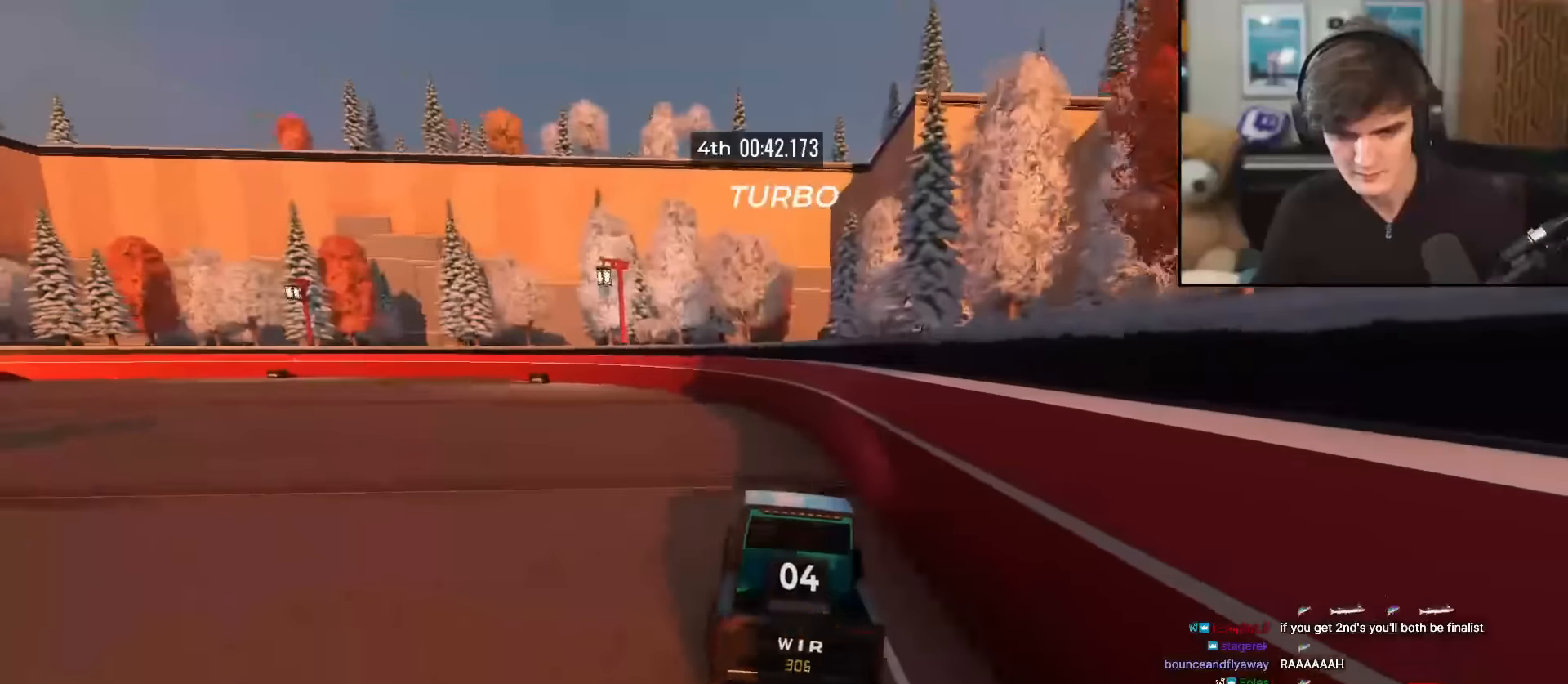
{"keys": ["up"], "events": [[201, "left", "down"], [351, "left", "up"]]}
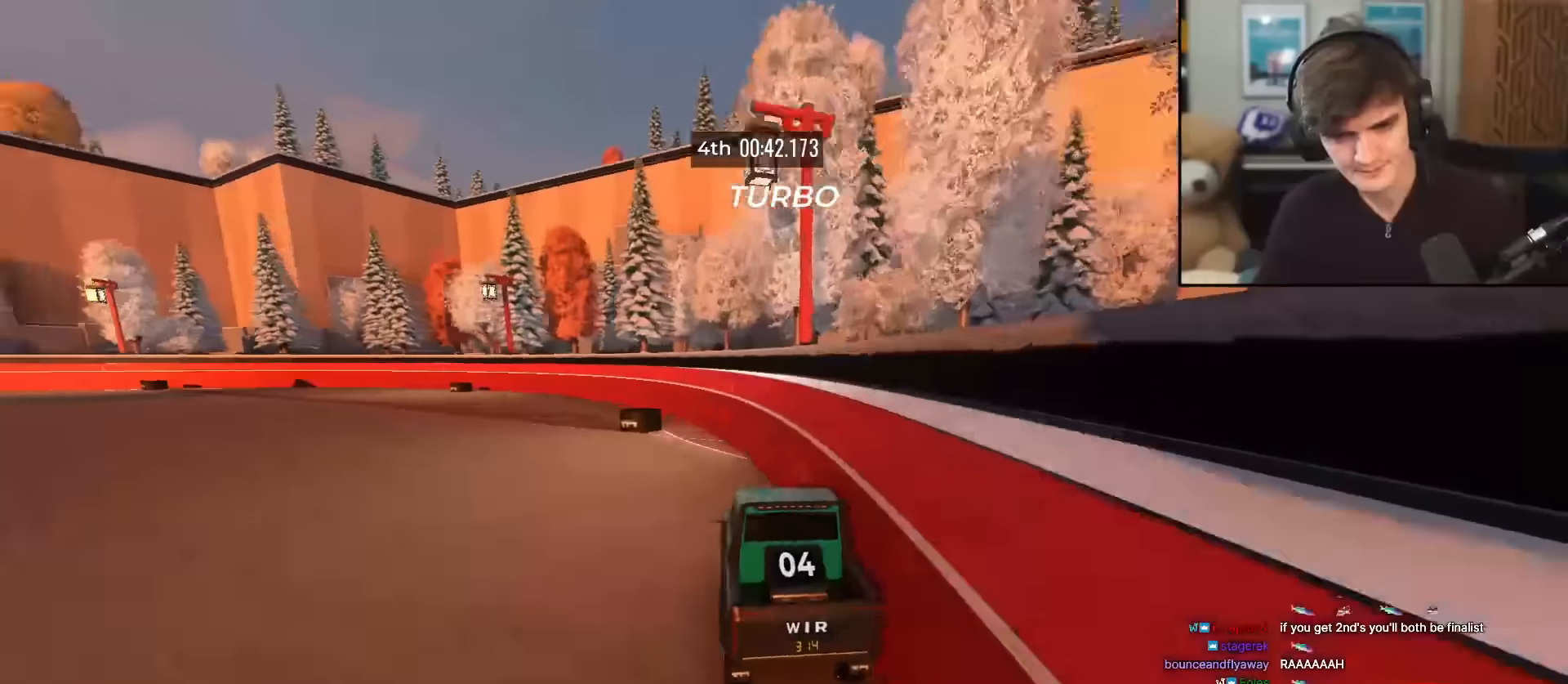
{"keys": ["left", "up"], "events": [[133, "left", "down"]]}
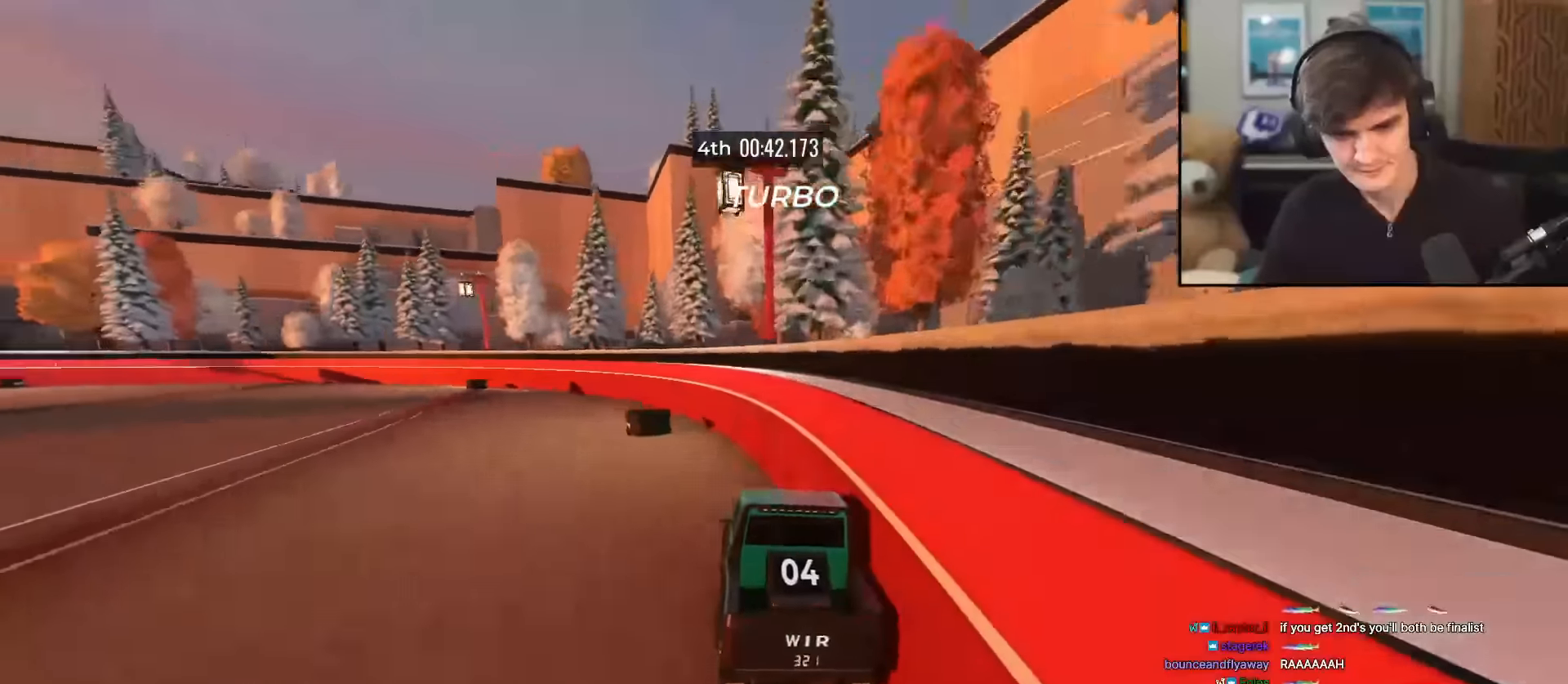
{"keys": ["left", "up"], "events": []}
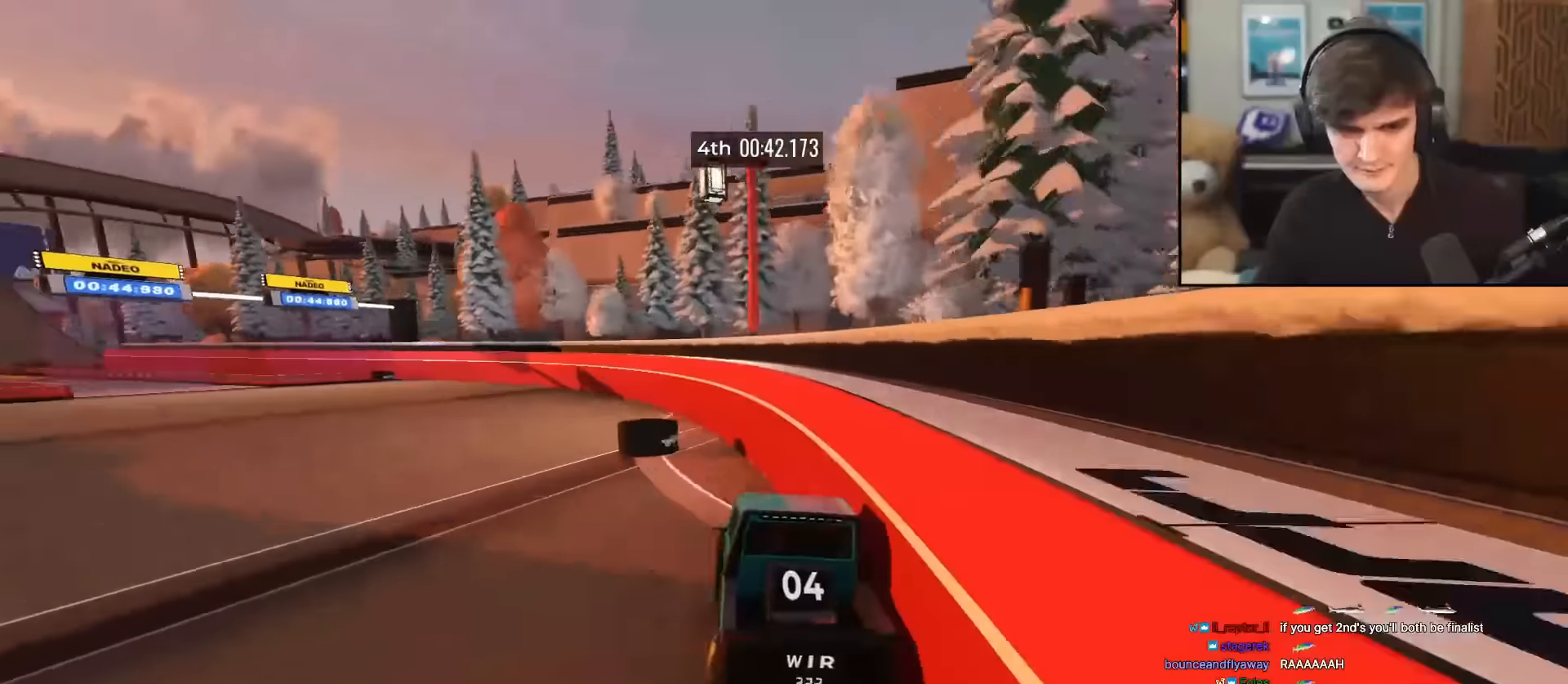
{"keys": ["left", "up"], "events": []}
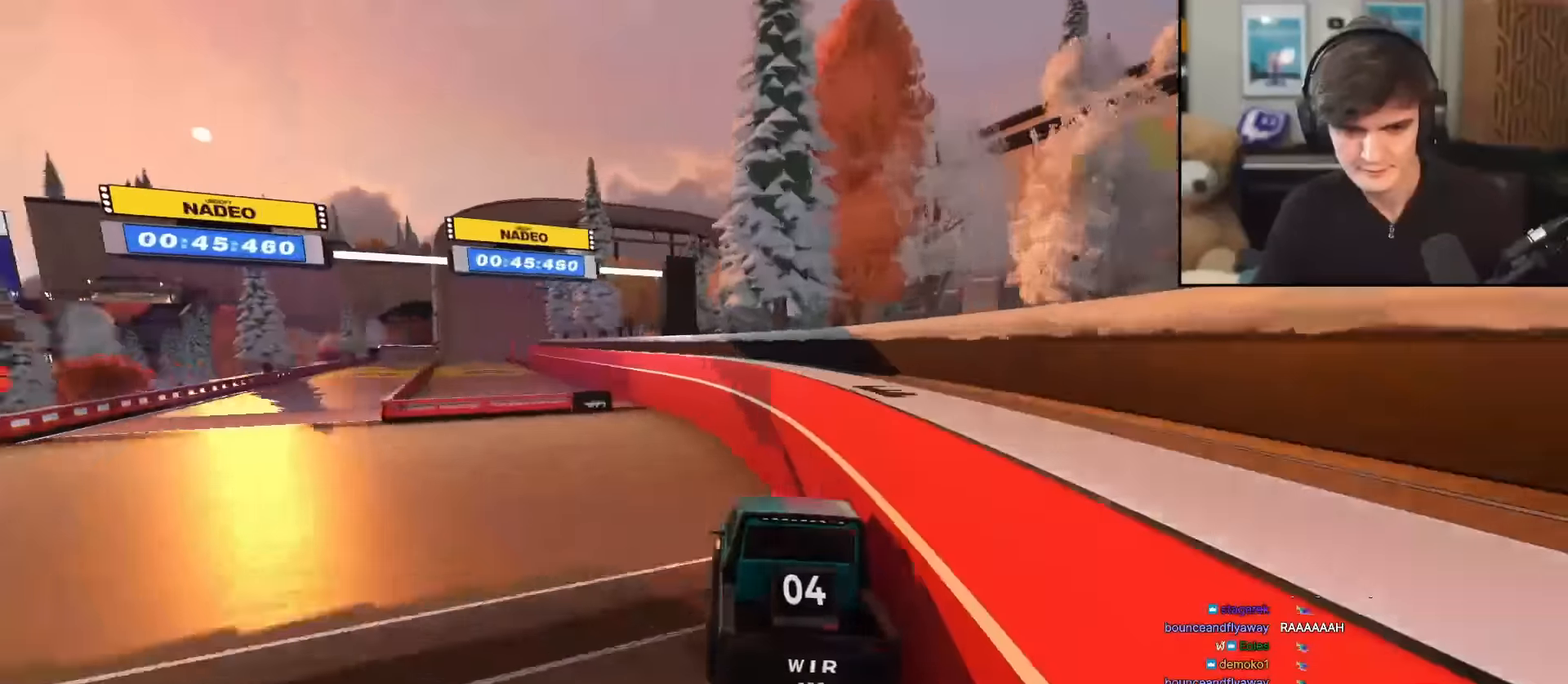
{"keys": ["up"], "events": [[233, "left", "up"]]}
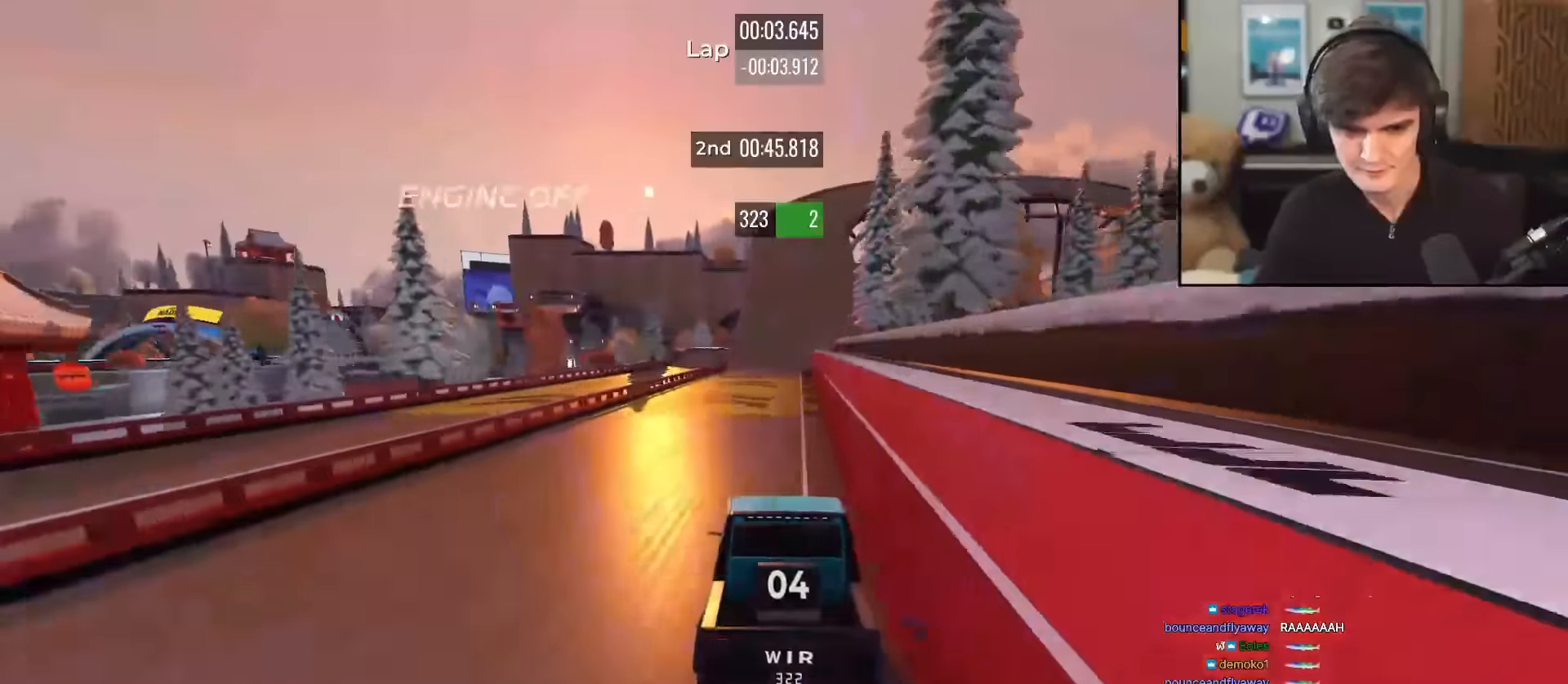
{"keys": ["up"], "events": []}
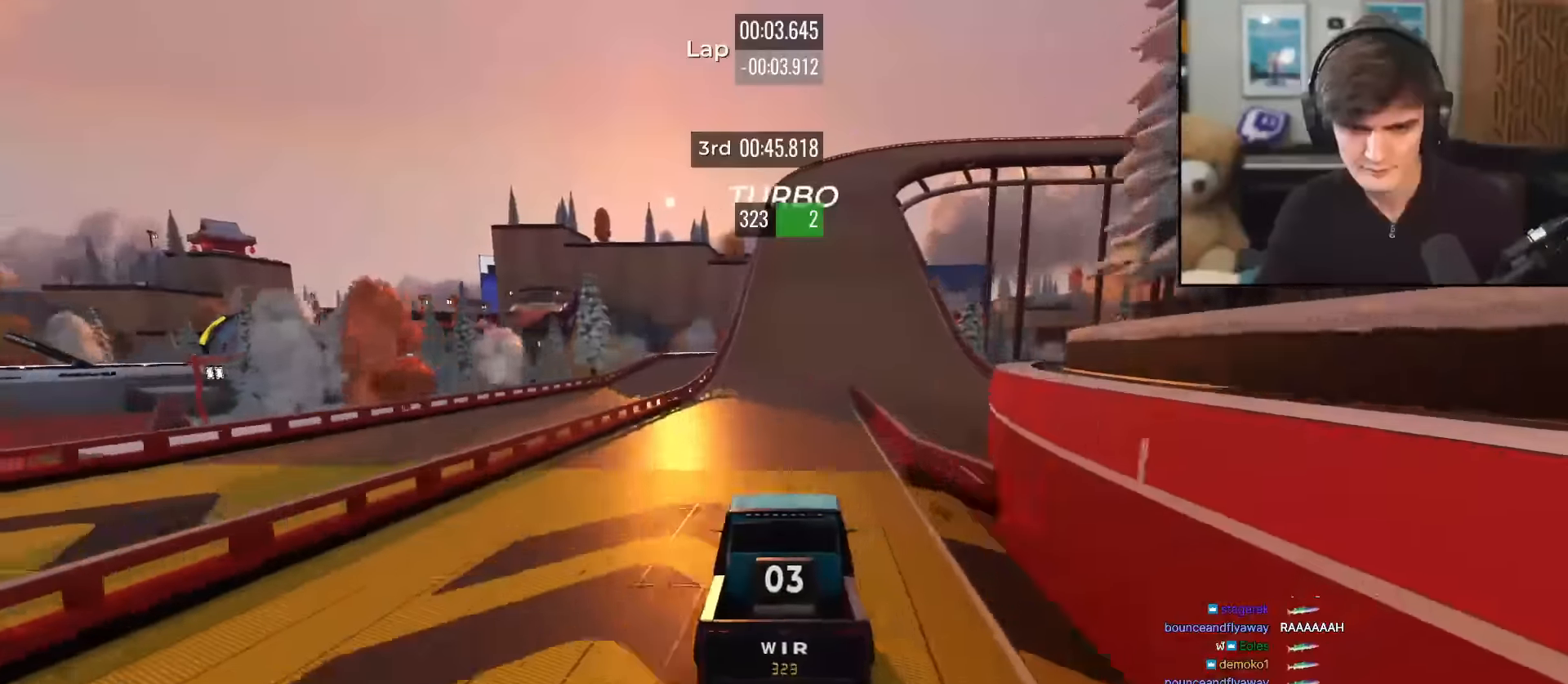
{"keys": ["up"], "events": []}
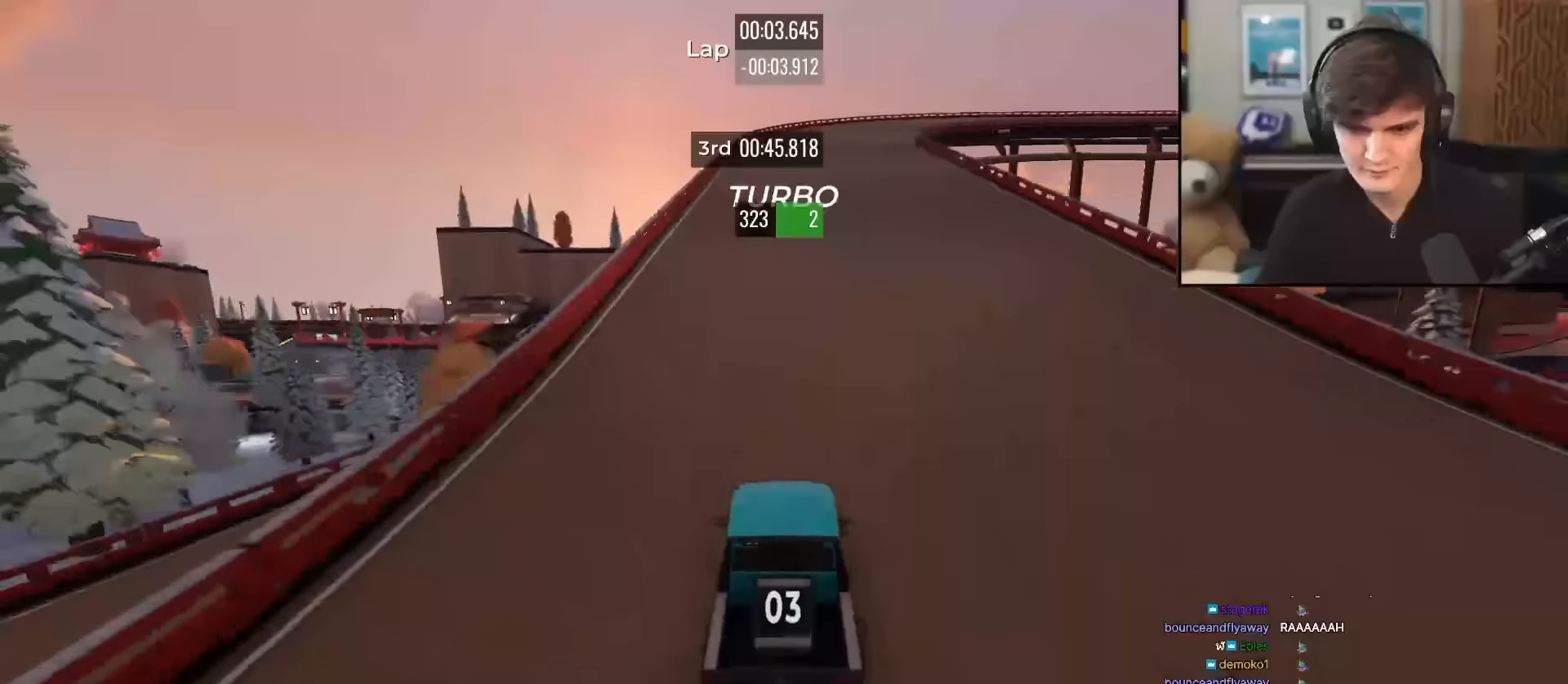
{"keys": ["right", "up"], "events": [[50, "right", "down"], [100, "right", "up"], [484, "right", "down"]]}
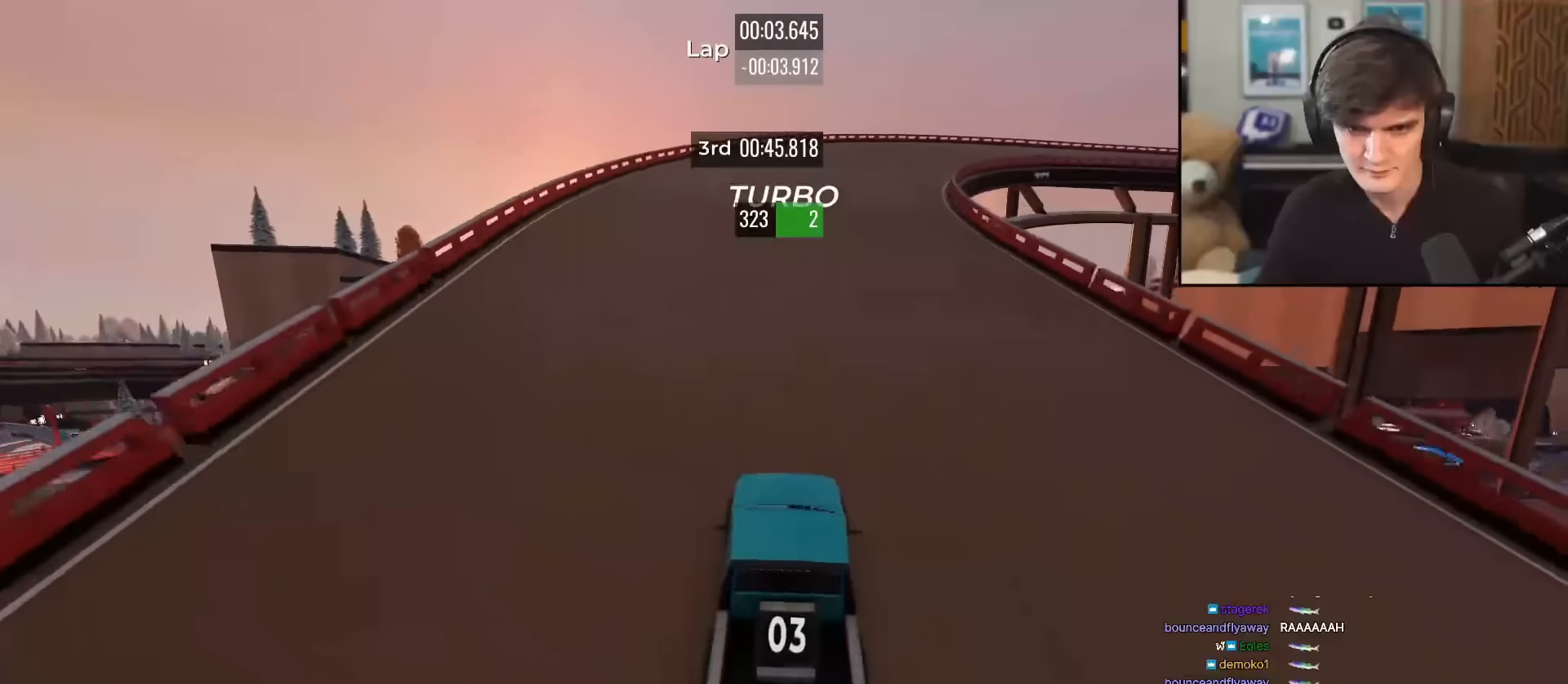
{"keys": ["right", "up"], "events": [[67, "right", "up"], [217, "right", "down"], [301, "right", "up"], [451, "right", "down"]]}
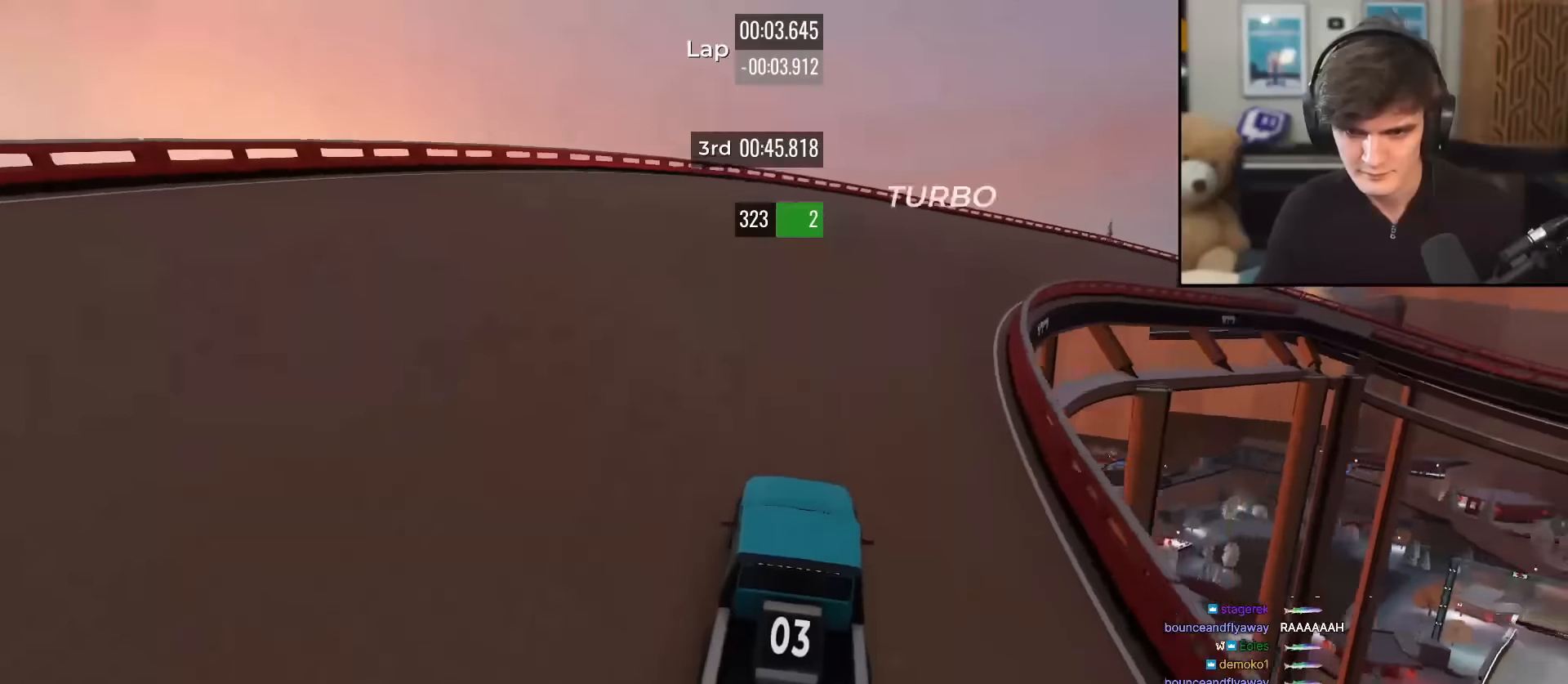
{"keys": ["right", "up"], "events": [[50, "right", "up"], [183, "right", "down"], [317, "right", "up"], [367, "right", "down"]]}
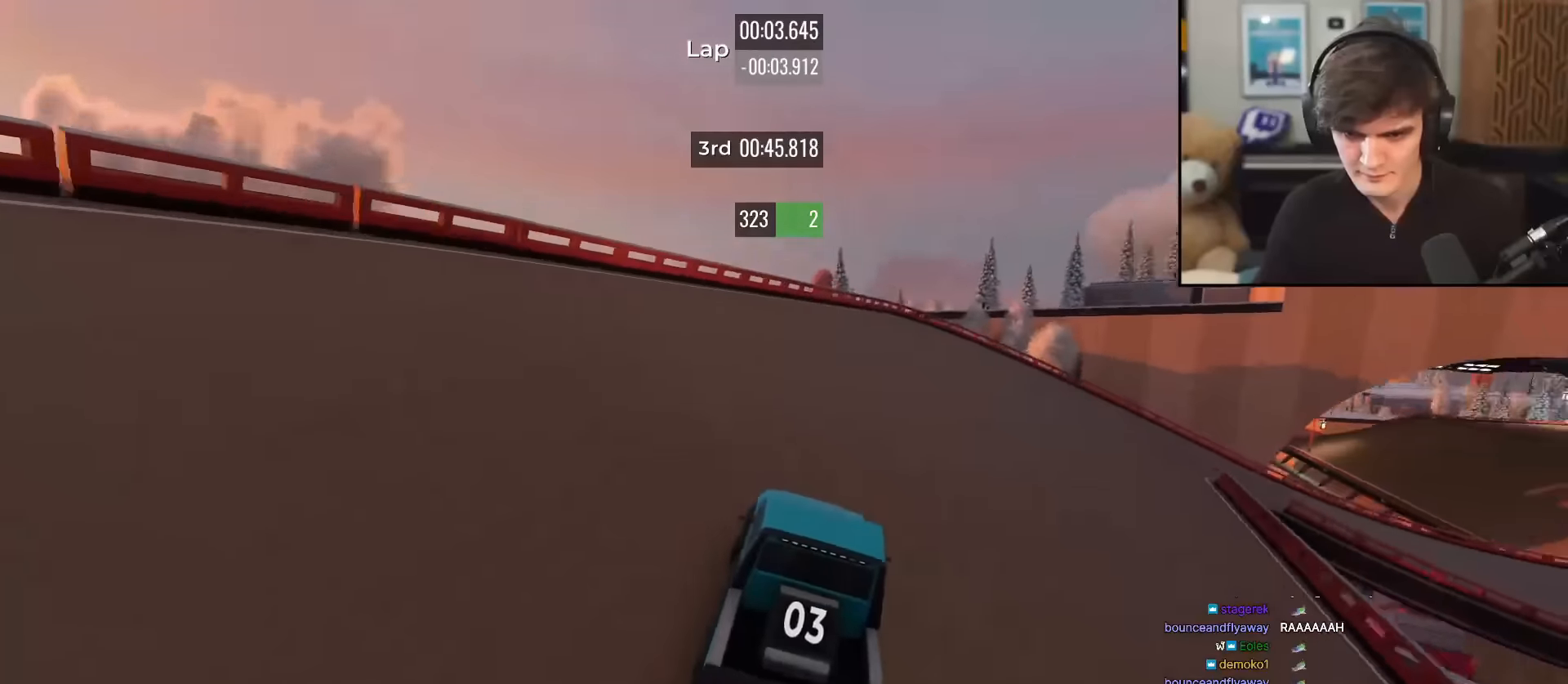
{"keys": ["right", "up"], "events": []}
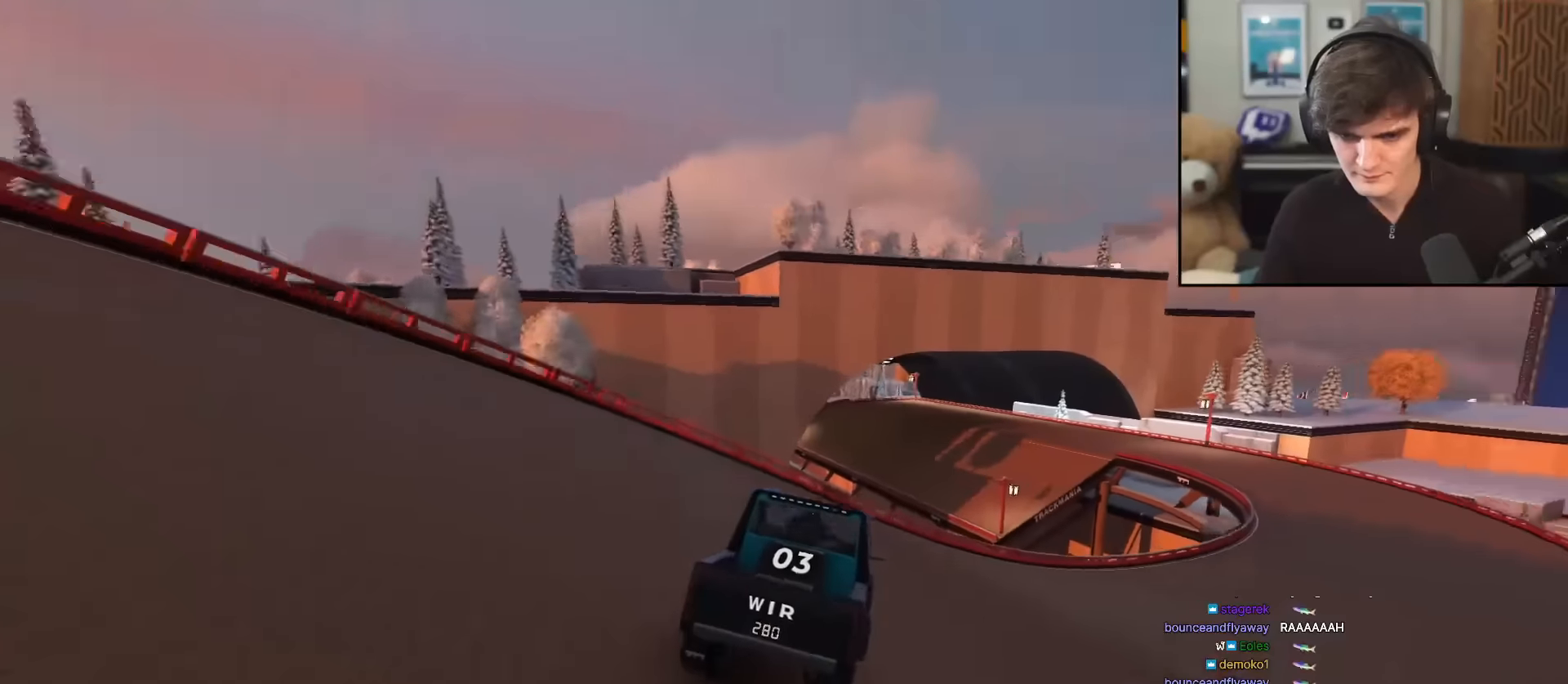
{"keys": ["up"], "events": [[217, "right", "up"], [400, "right", "down"], [500, "right", "up"]]}
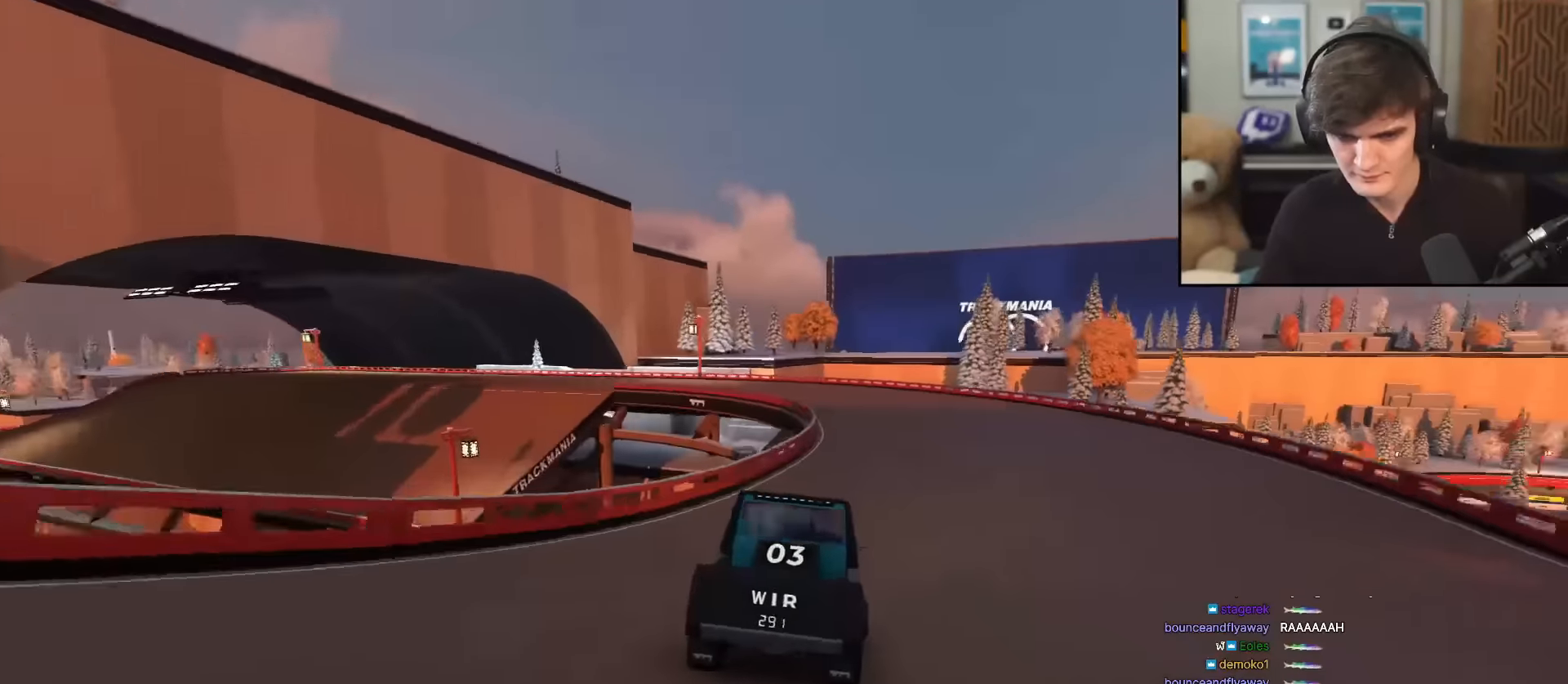
{"keys": ["left", "up"], "events": [[184, "left", "down"], [267, "left", "up"], [317, "left", "down"]]}
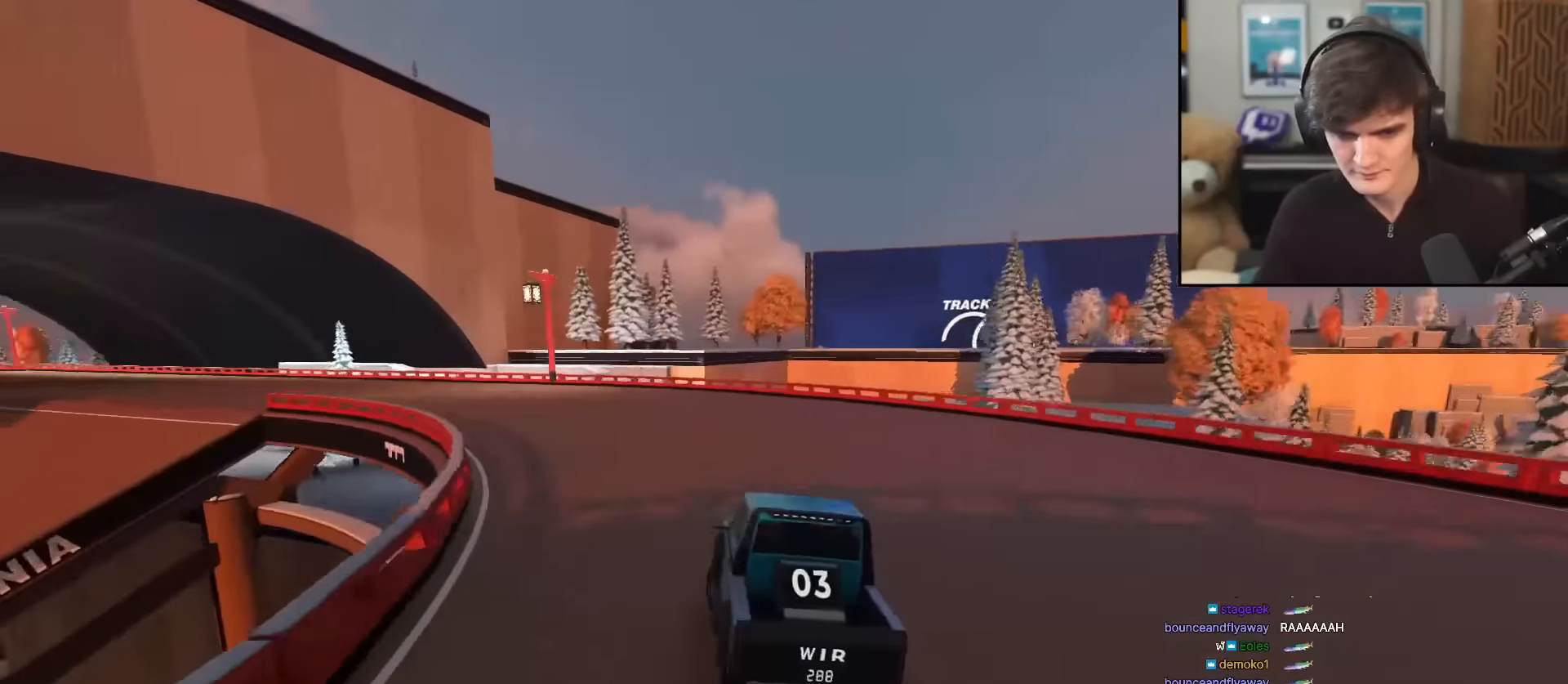
{"keys": ["left", "up"], "events": [[383, "left", "up"], [434, "left", "down"]]}
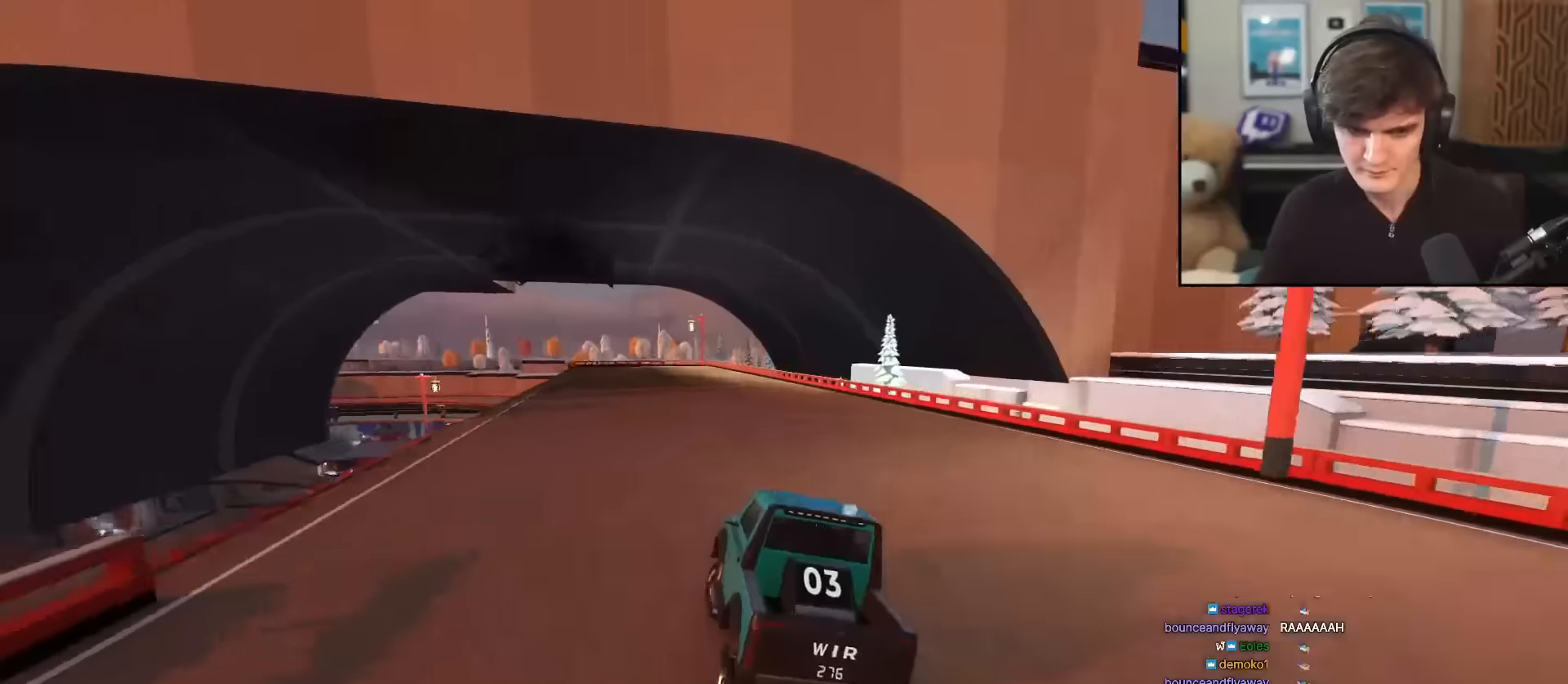
{"keys": ["up"], "events": [[66, "left", "up"], [217, "right", "down"], [250, "right", "up"], [450, "left", "down"], [484, "left", "up"]]}
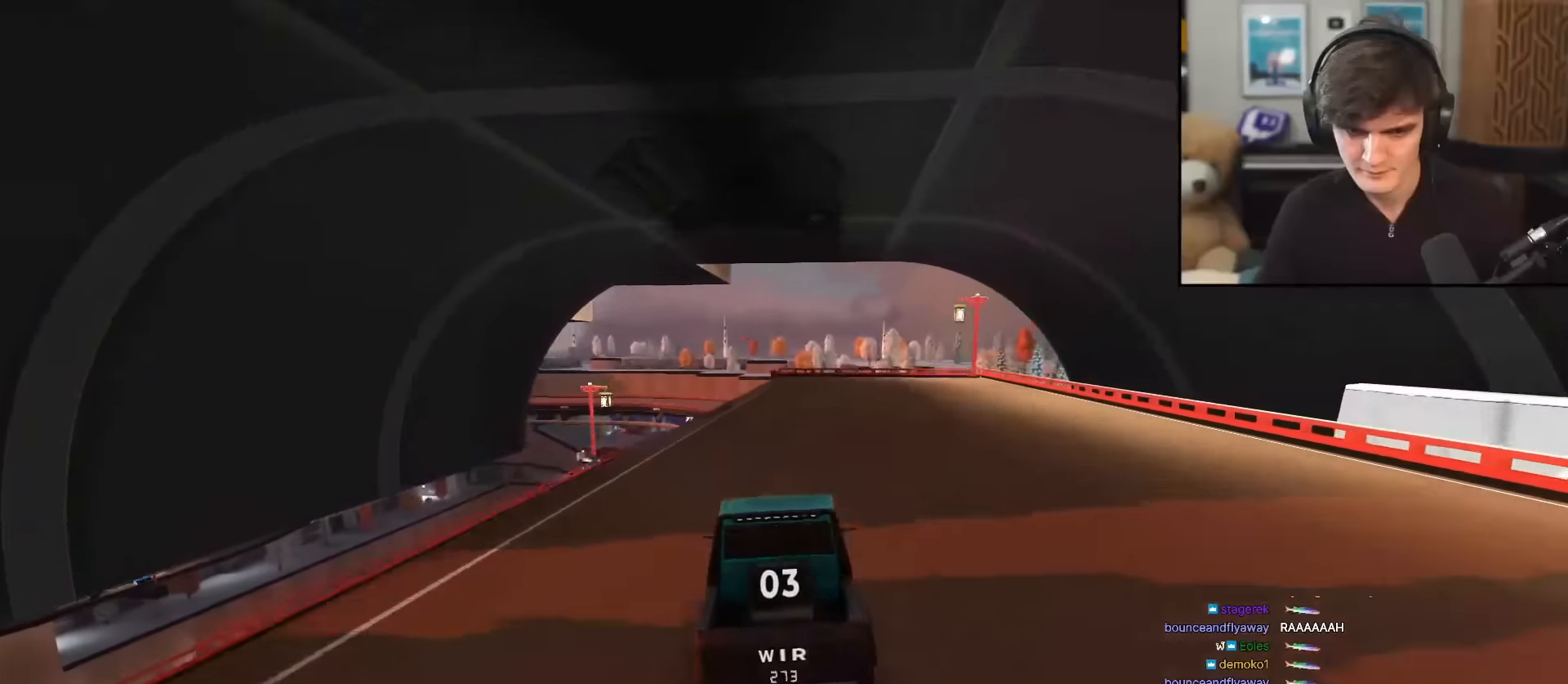
{"keys": ["up"], "events": [[184, "left", "down"], [267, "left", "up"], [367, "right", "down"], [417, "right", "up"]]}
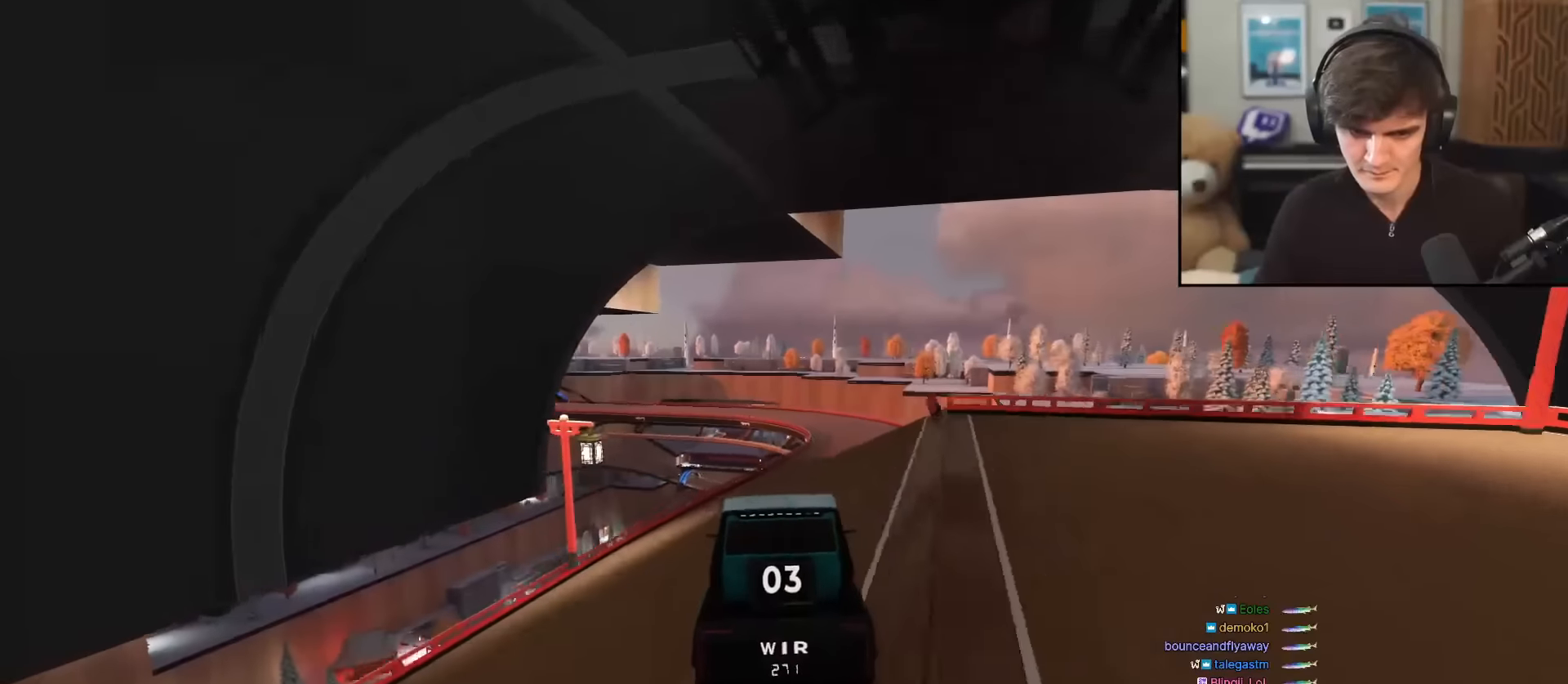
{"keys": ["up"], "events": [[383, "right", "down"], [434, "right", "up"]]}
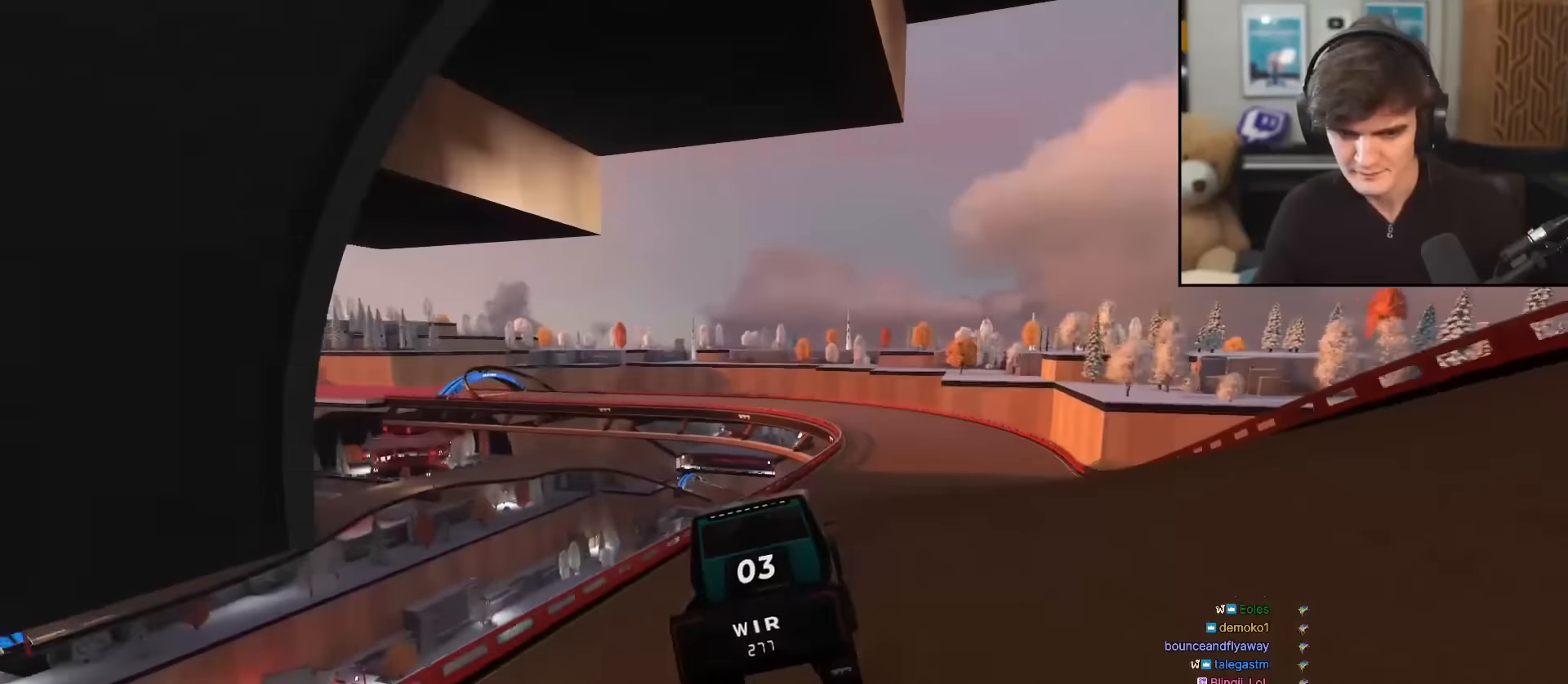
{"keys": ["up"], "events": [[117, "right", "down"], [217, "right", "up"]]}
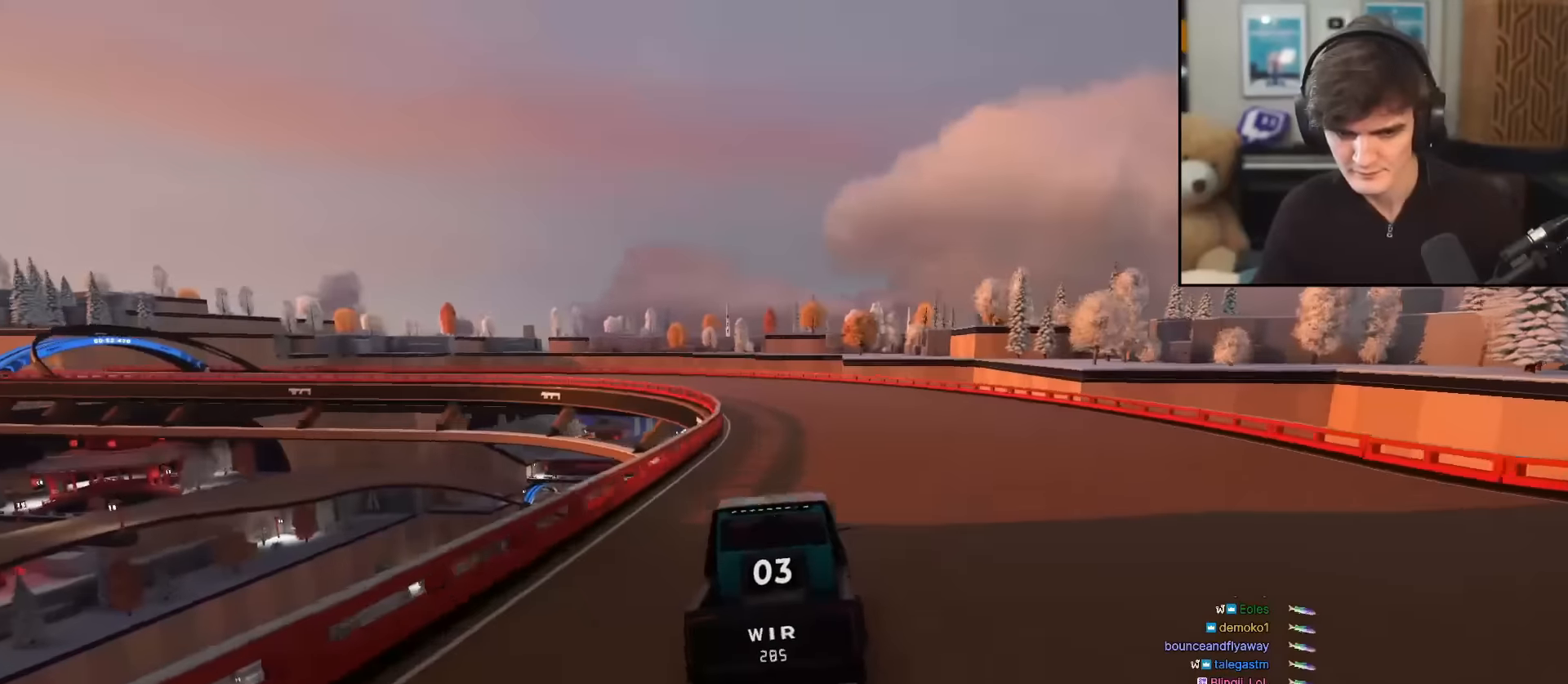
{"keys": ["left", "up"], "events": [[83, "left", "down"], [217, "left", "up"], [267, "left", "down"]]}
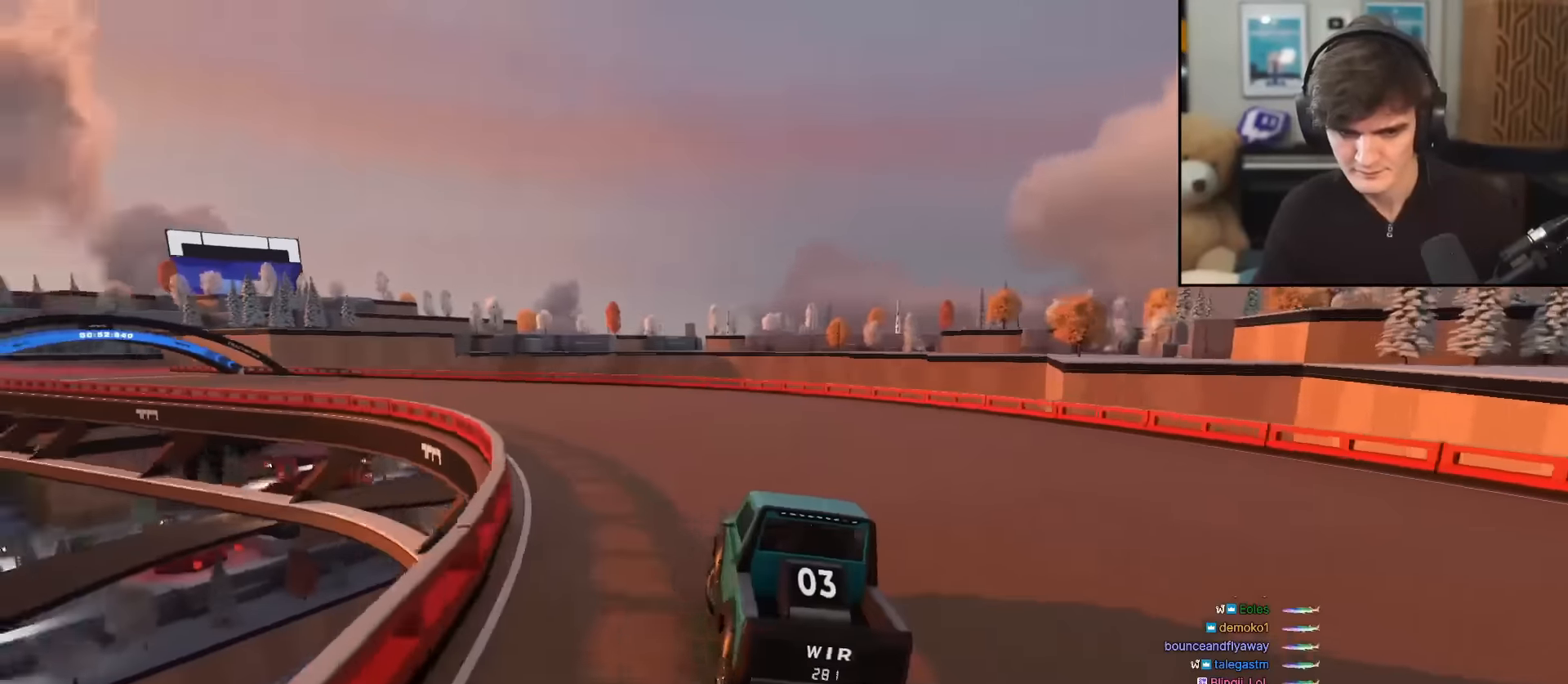
{"keys": ["left", "up"], "events": [[200, "left", "up"], [250, "left", "down"], [334, "left", "up"], [467, "left", "down"]]}
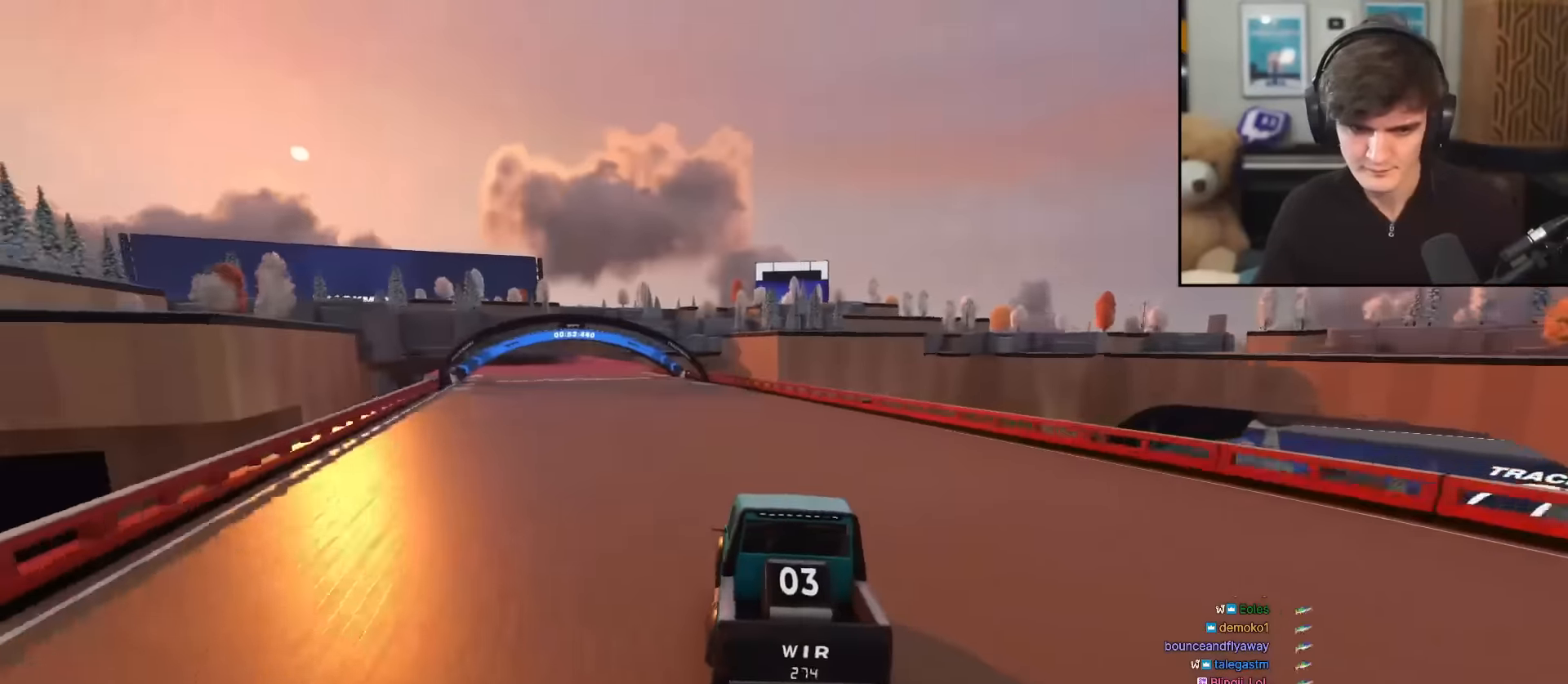
{"keys": ["up"], "events": [[66, "left", "up"]]}
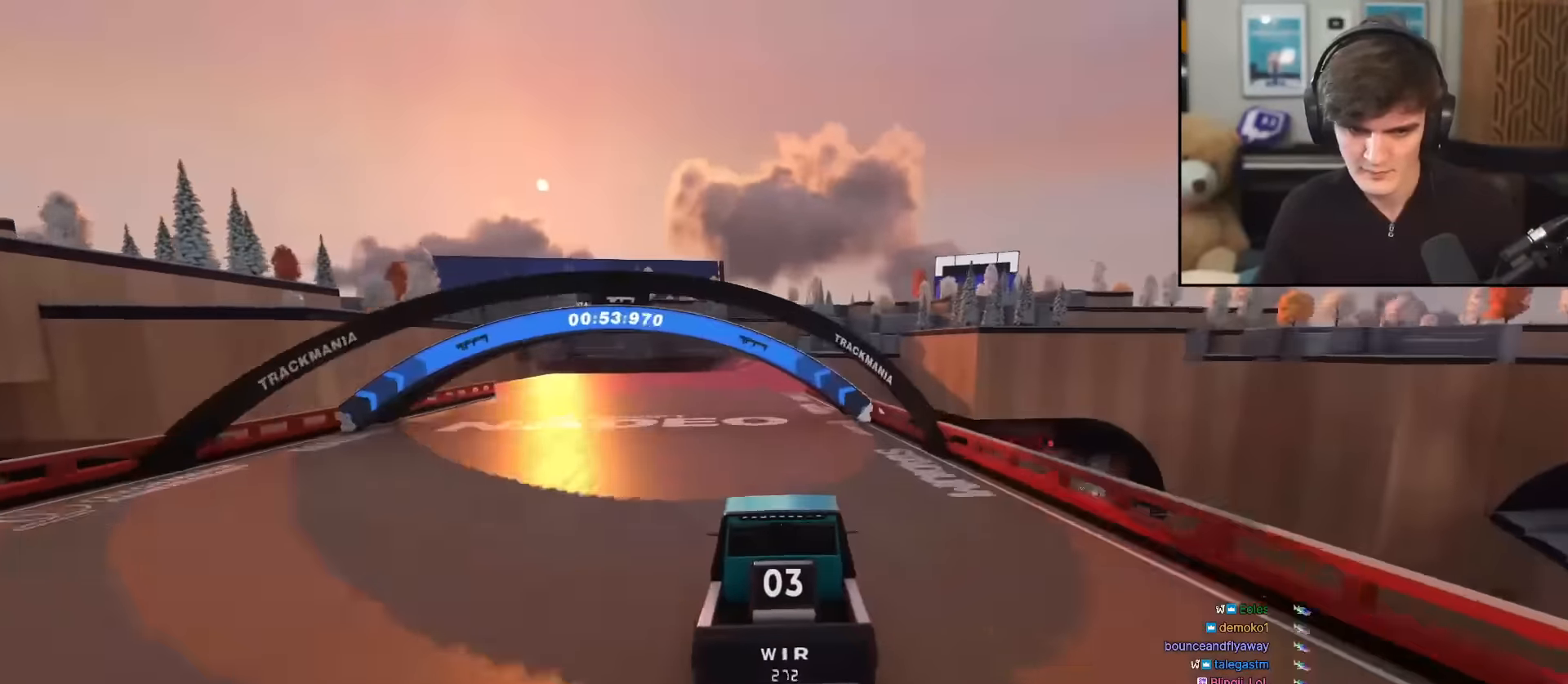
{"keys": ["up"], "events": [[367, "left", "down"], [417, "left", "up"]]}
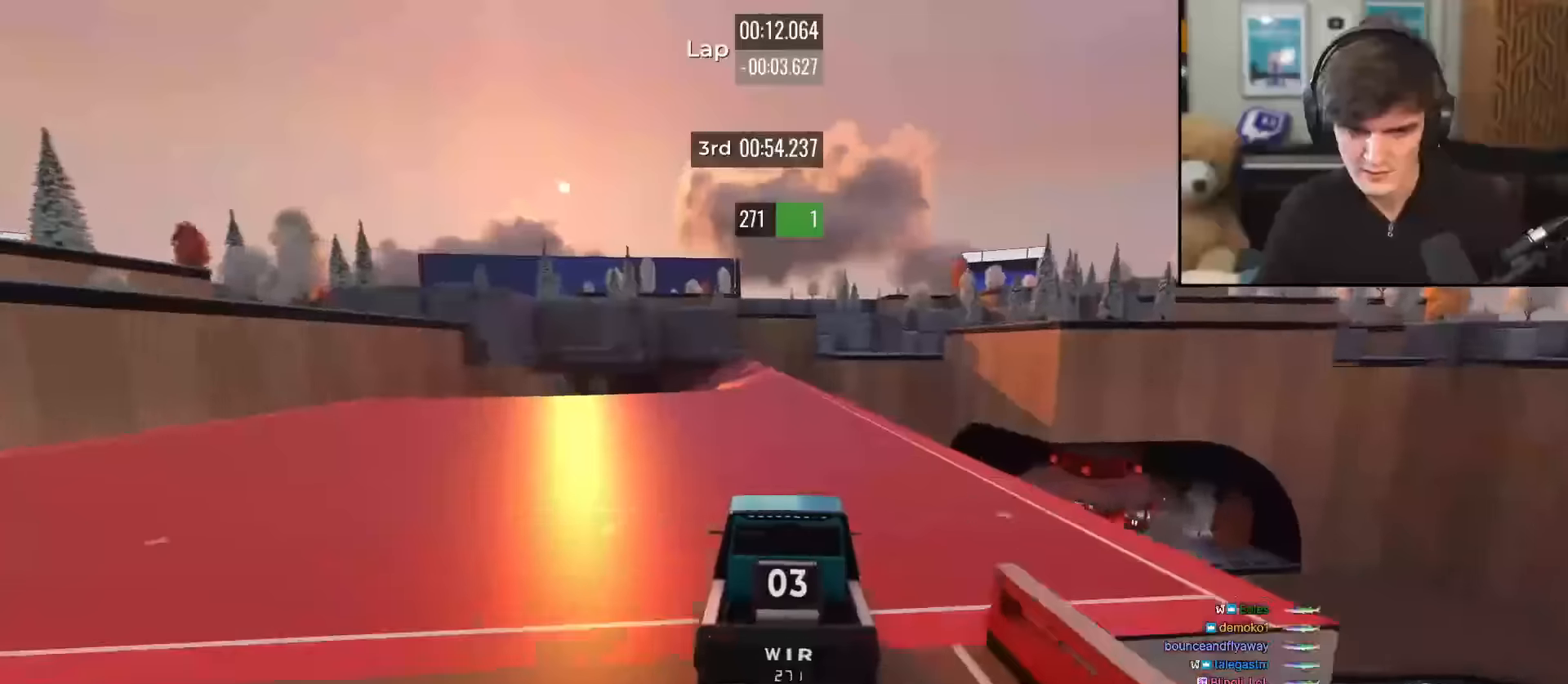
{"keys": ["up"], "events": [[333, "left", "down"], [383, "left", "up"]]}